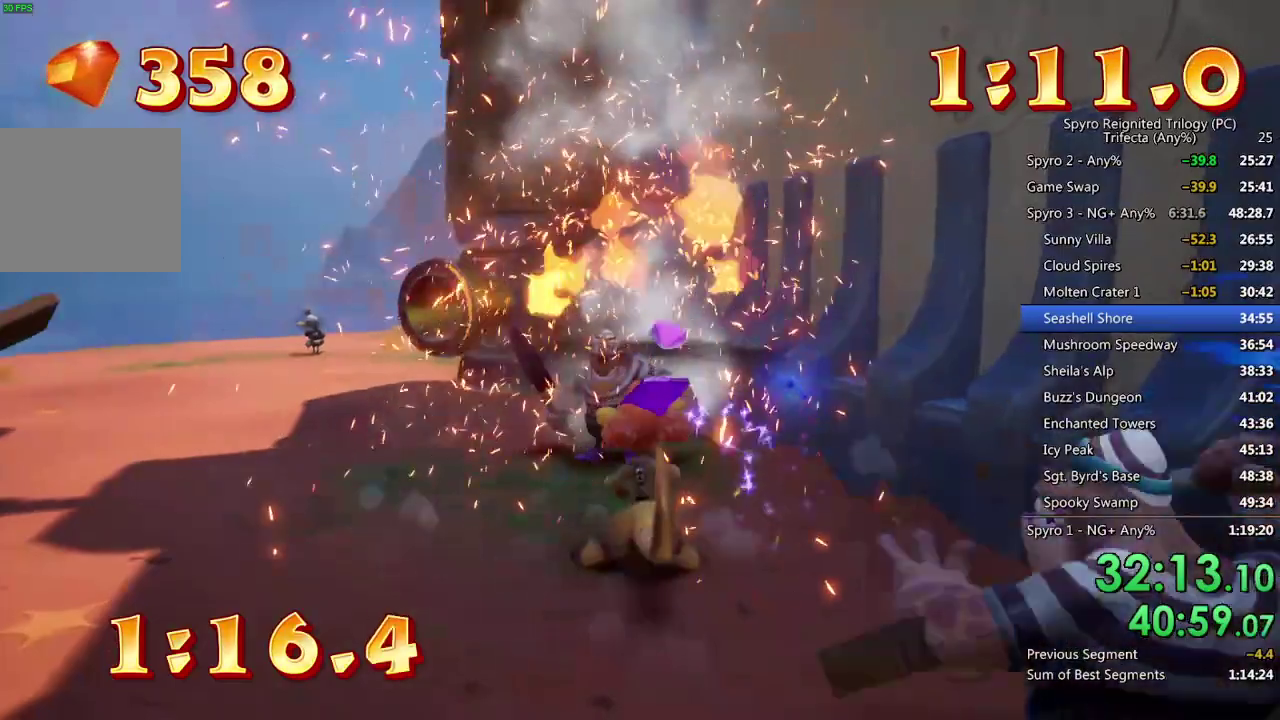
Gameplay with a controller (PlayStation layout); each line is a JSON object with the inputs held at the frame after it. "events" lists button and stick changes between this image and that frame as [ms after this image, input, new state], when the widget could be followed in between.
{"buttons": [], "left_stick": "up", "right_stick": "center", "events": [[467, "left_stick", "up"]]}
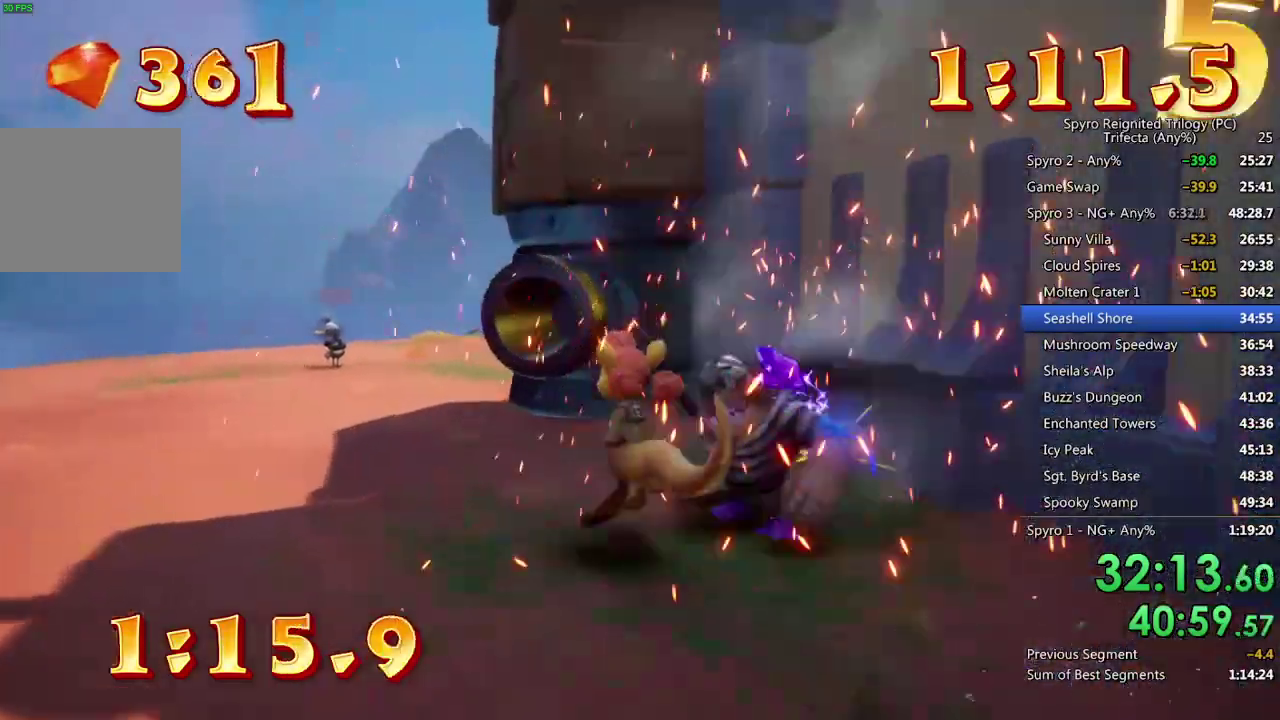
{"buttons": ["TRIANGLE"], "left_stick": "up", "right_stick": "center", "events": [[33, "CROSS", "down"], [417, "CROSS", "up"], [500, "TRIANGLE", "down"]]}
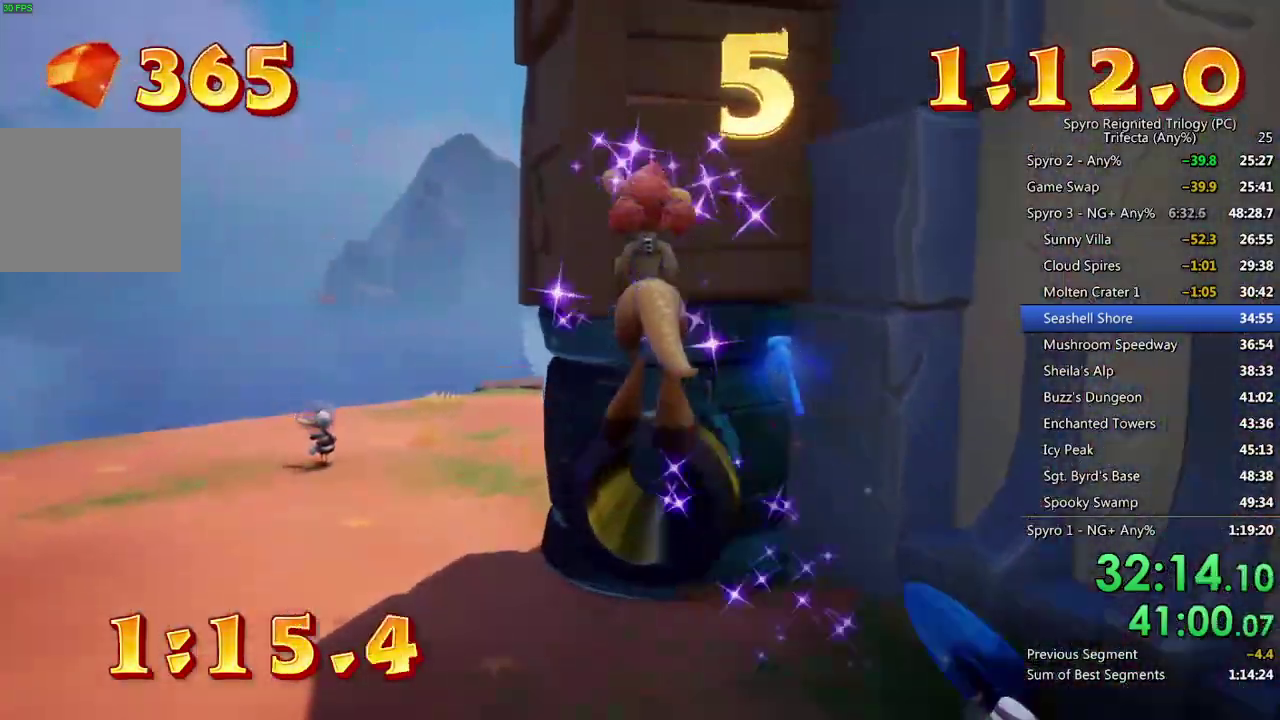
{"buttons": [], "left_stick": "up", "right_stick": "center", "events": [[67, "TRIANGLE", "up"], [117, "TRIANGLE", "down"], [217, "TRIANGLE", "up"], [267, "TRIANGLE", "down"], [383, "TRIANGLE", "up"]]}
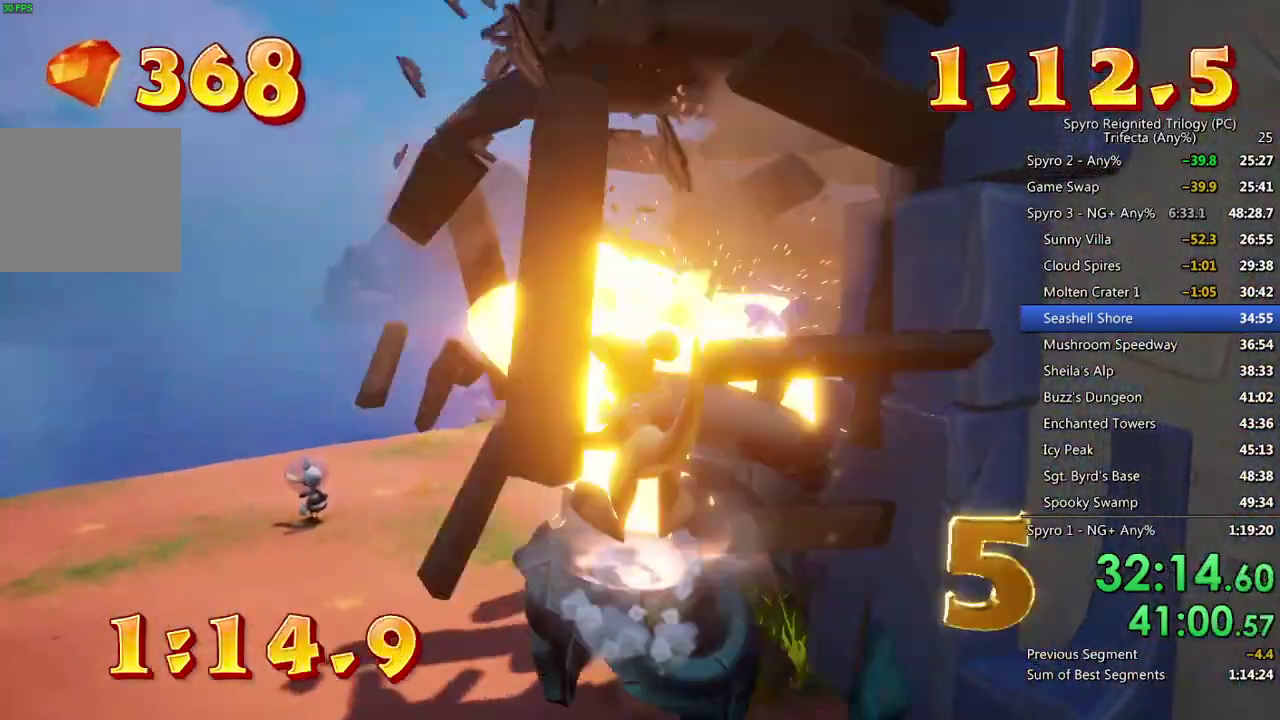
{"buttons": [], "left_stick": "up-left", "right_stick": "center", "events": [[183, "left_stick", "up-left"], [250, "right_stick", "right"], [417, "right_stick", "center"]]}
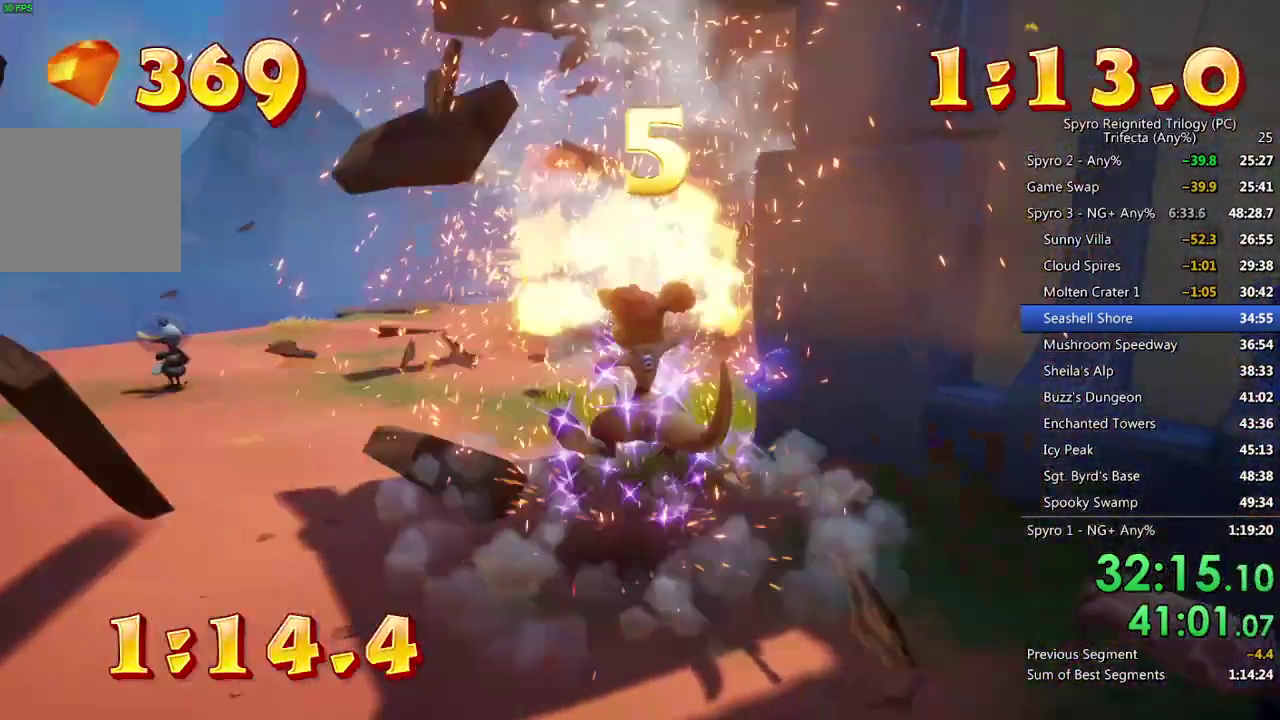
{"buttons": [], "left_stick": "up-left", "right_stick": "center"}
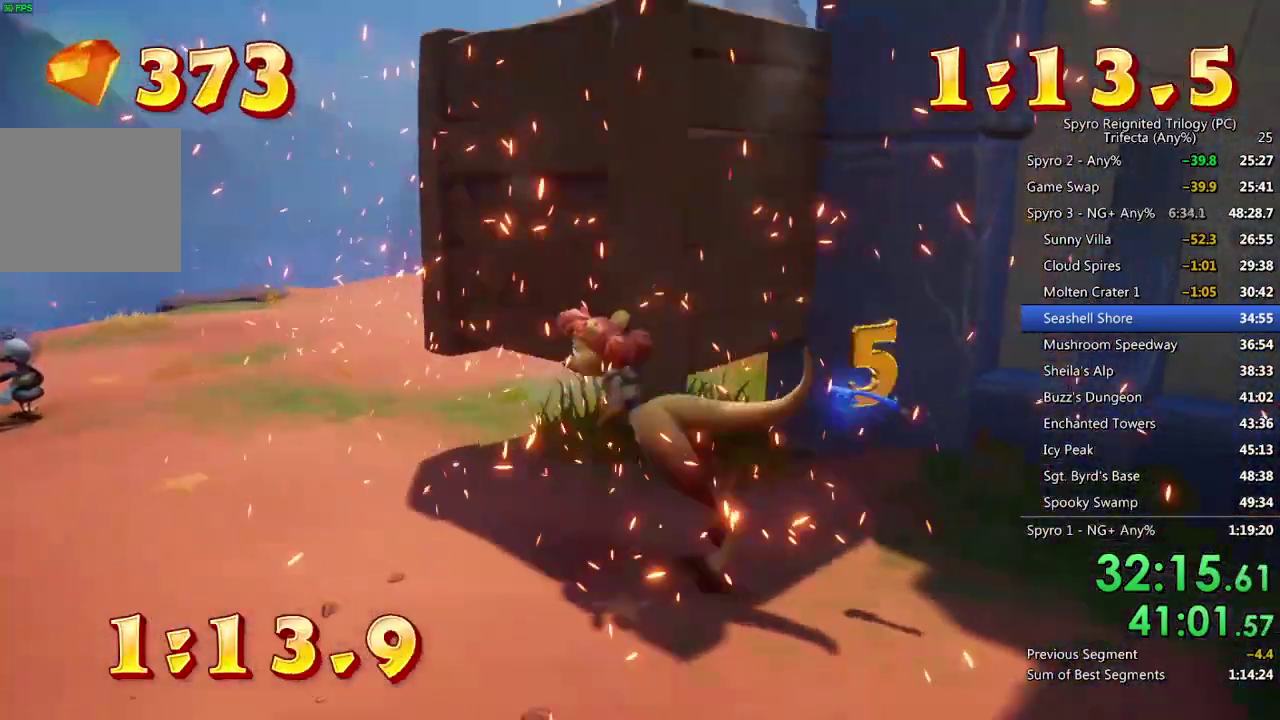
{"buttons": [], "left_stick": "up-left", "right_stick": "center"}
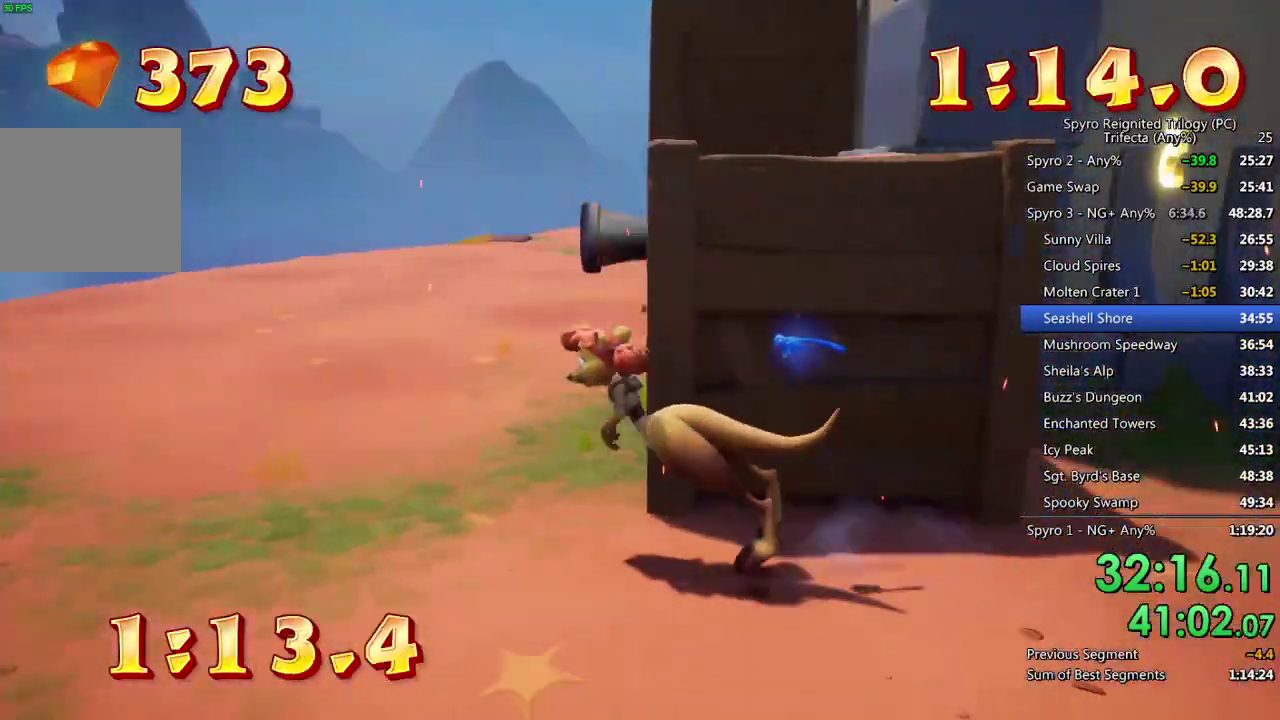
{"buttons": [], "left_stick": "up-left", "right_stick": "center"}
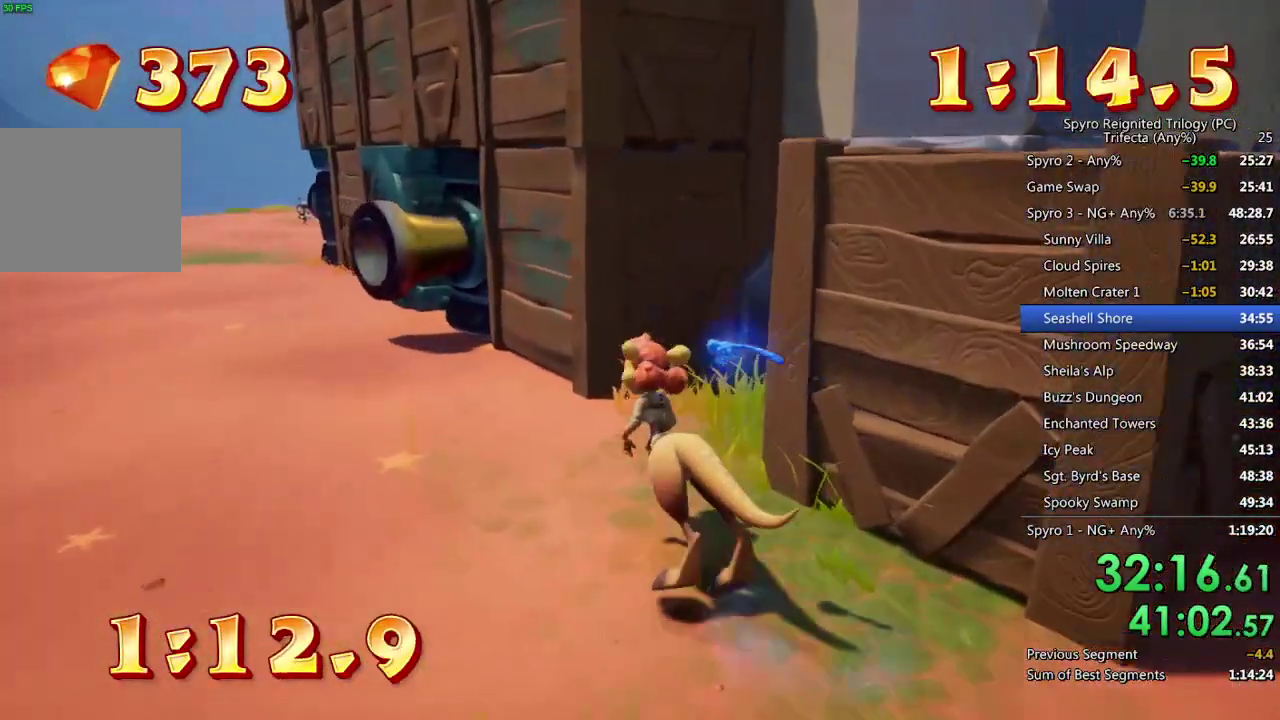
{"buttons": ["CROSS"], "left_stick": "up-left", "right_stick": "center", "events": [[267, "CROSS", "down"]]}
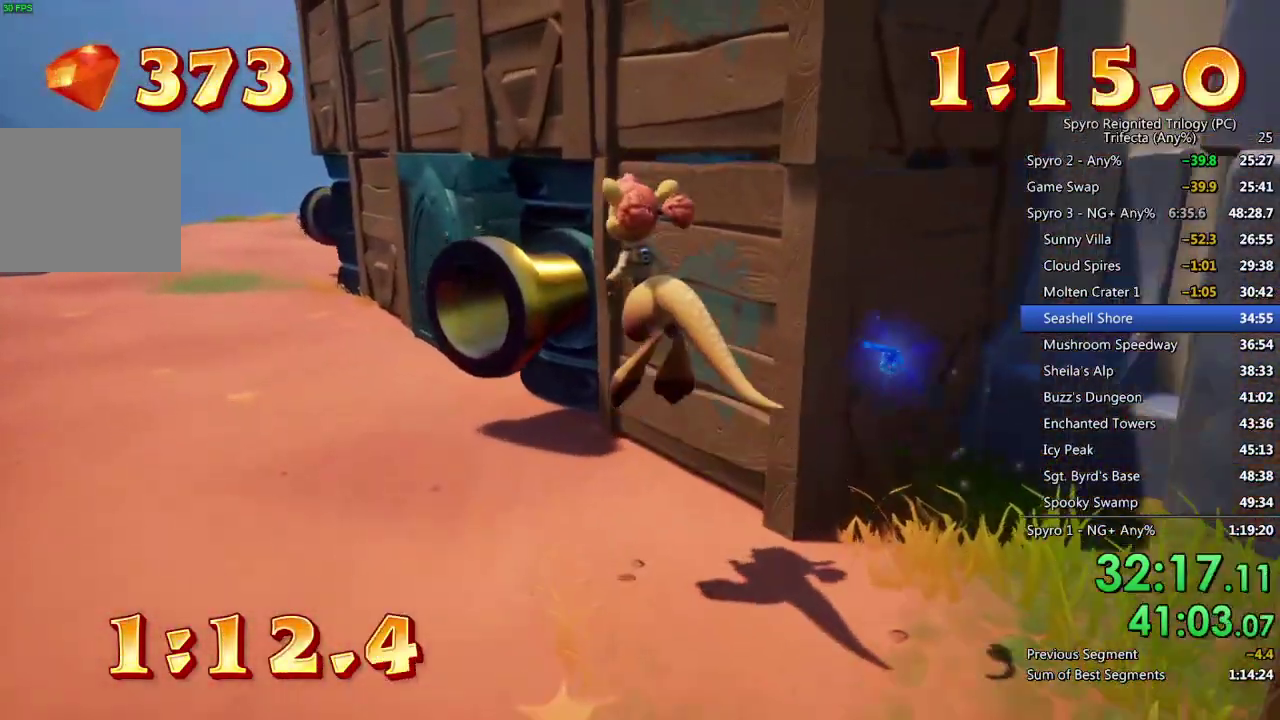
{"buttons": [], "left_stick": "up-left", "right_stick": "center", "events": [[117, "CROSS", "up"], [400, "TRIANGLE", "down"], [483, "TRIANGLE", "up"]]}
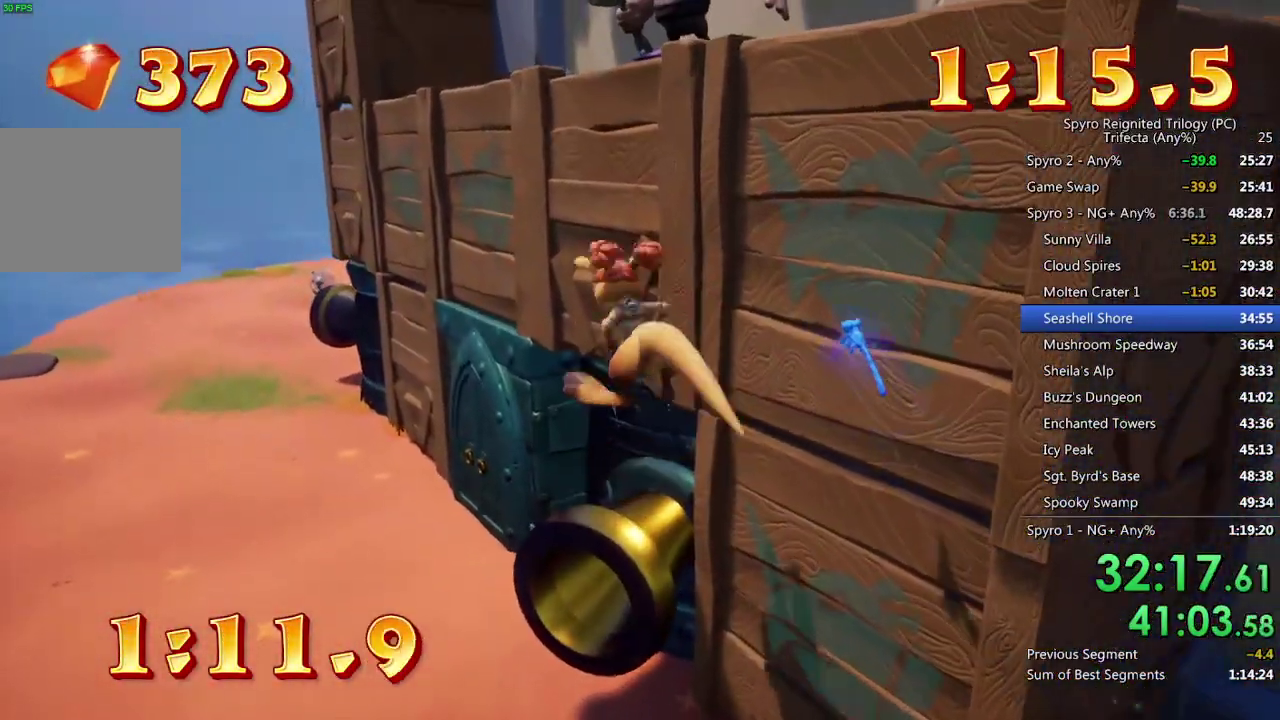
{"buttons": [], "left_stick": "up", "right_stick": "center", "events": [[67, "TRIANGLE", "down"], [150, "left_stick", "center"], [167, "TRIANGLE", "up"], [367, "left_stick", "up"]]}
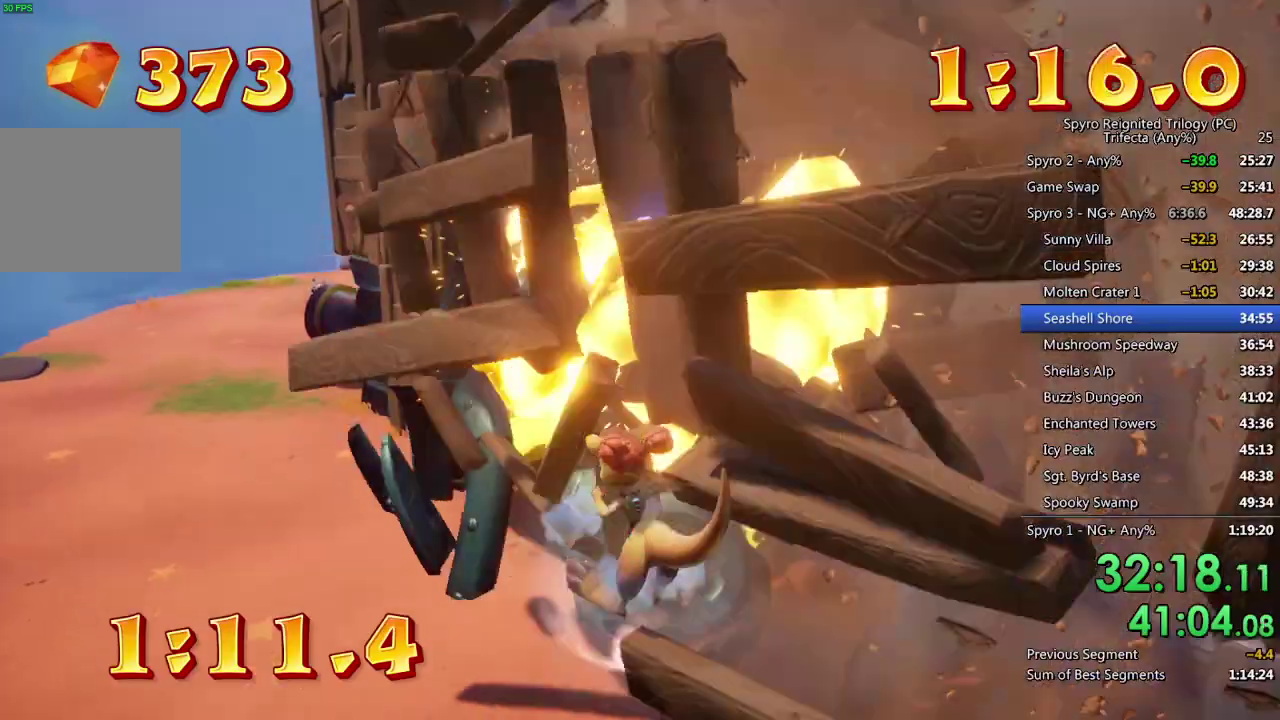
{"buttons": [], "left_stick": "up", "right_stick": "center", "events": []}
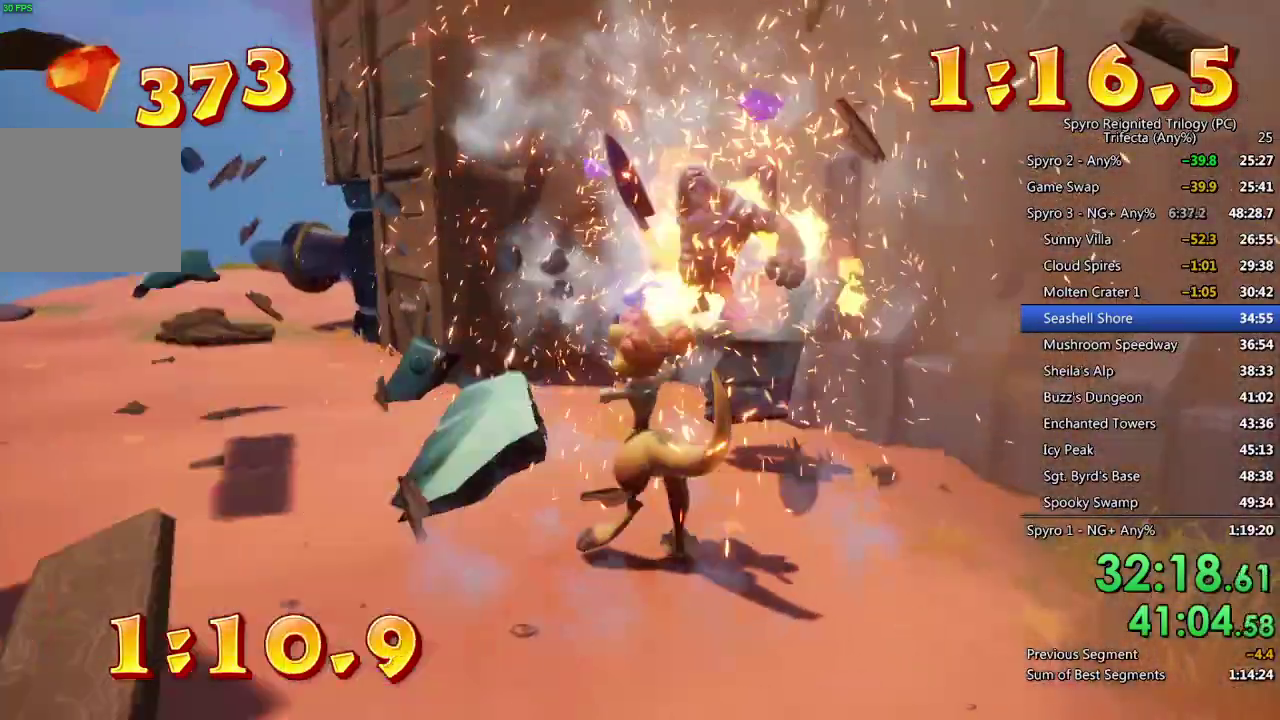
{"buttons": [], "left_stick": "up-left", "right_stick": "center", "events": [[433, "left_stick", "up-left"]]}
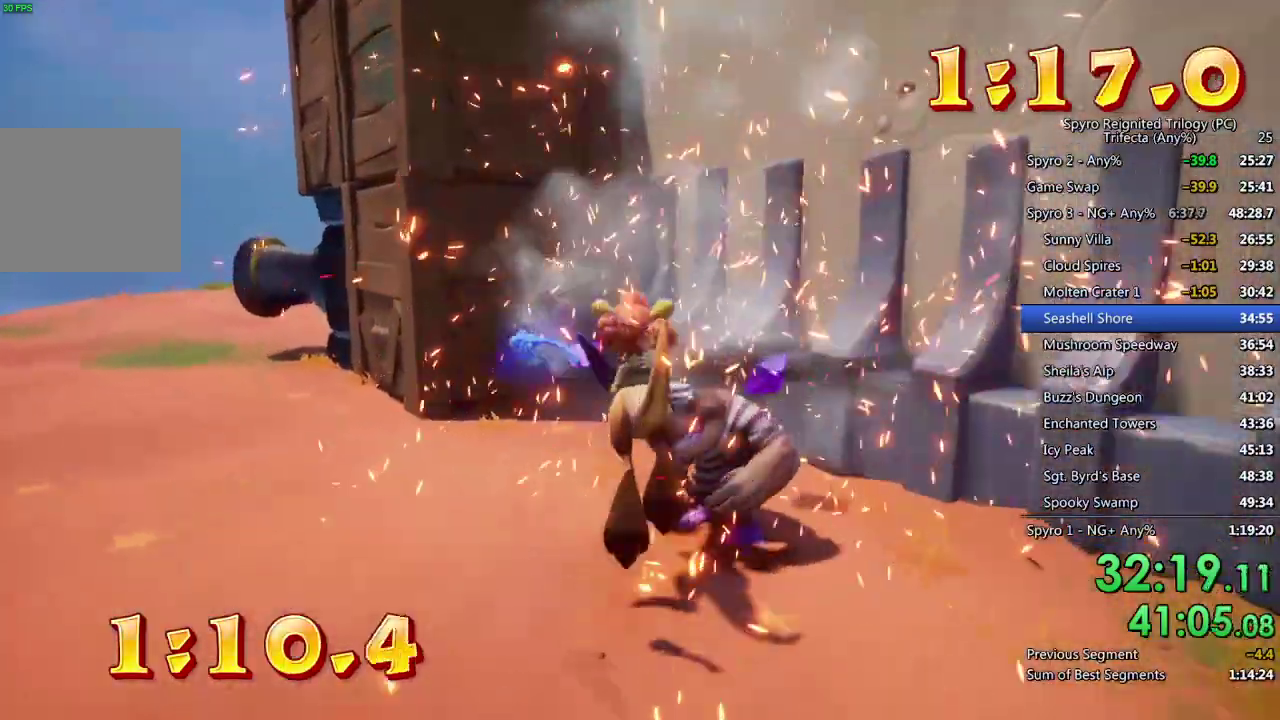
{"buttons": [], "left_stick": "left", "right_stick": "center", "events": [[50, "left_stick", "up"], [100, "left_stick", "up-right"], [200, "left_stick", "up"], [350, "left_stick", "left"]]}
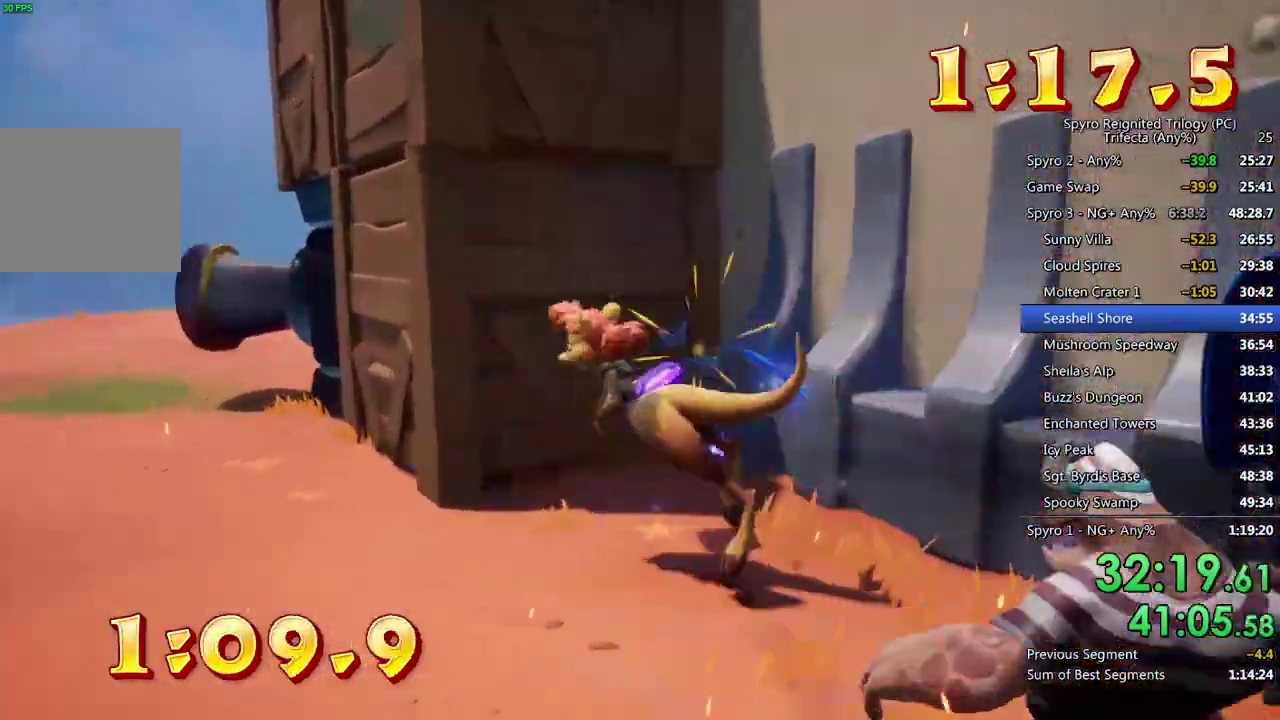
{"buttons": ["CROSS"], "left_stick": "up-left", "right_stick": "center"}
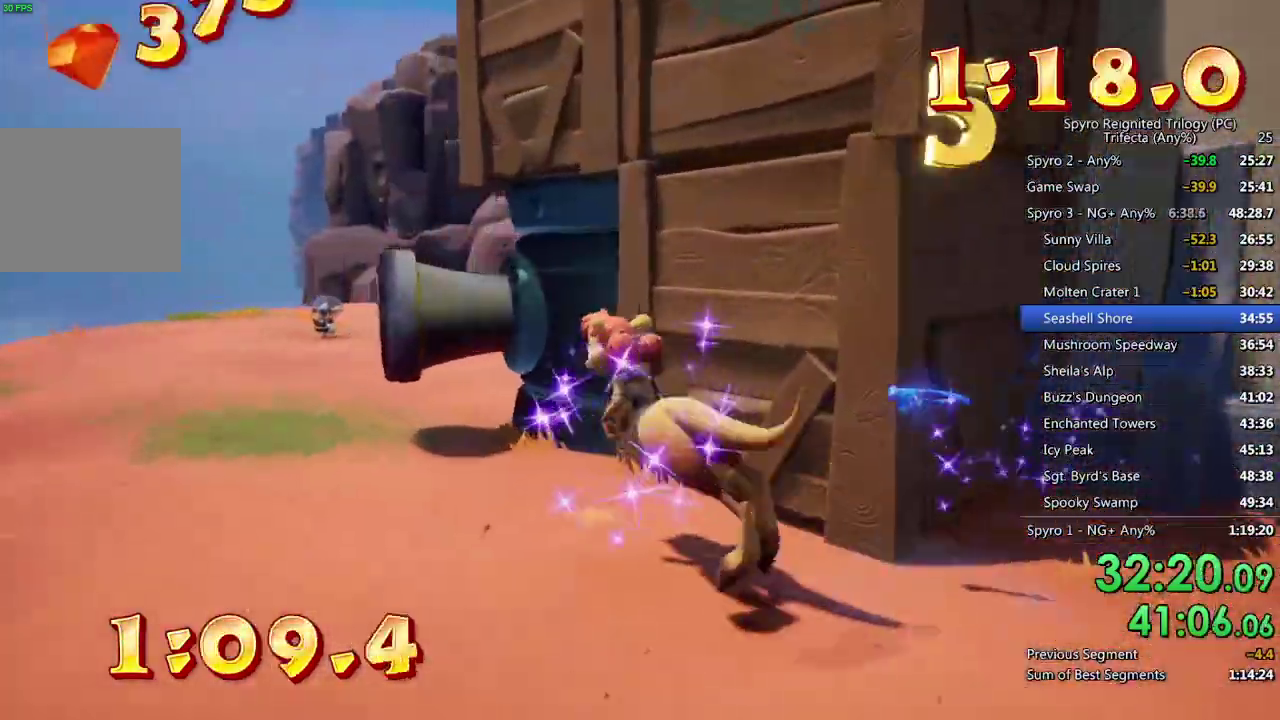
{"buttons": ["TRIANGLE"], "left_stick": "up-left", "right_stick": "center"}
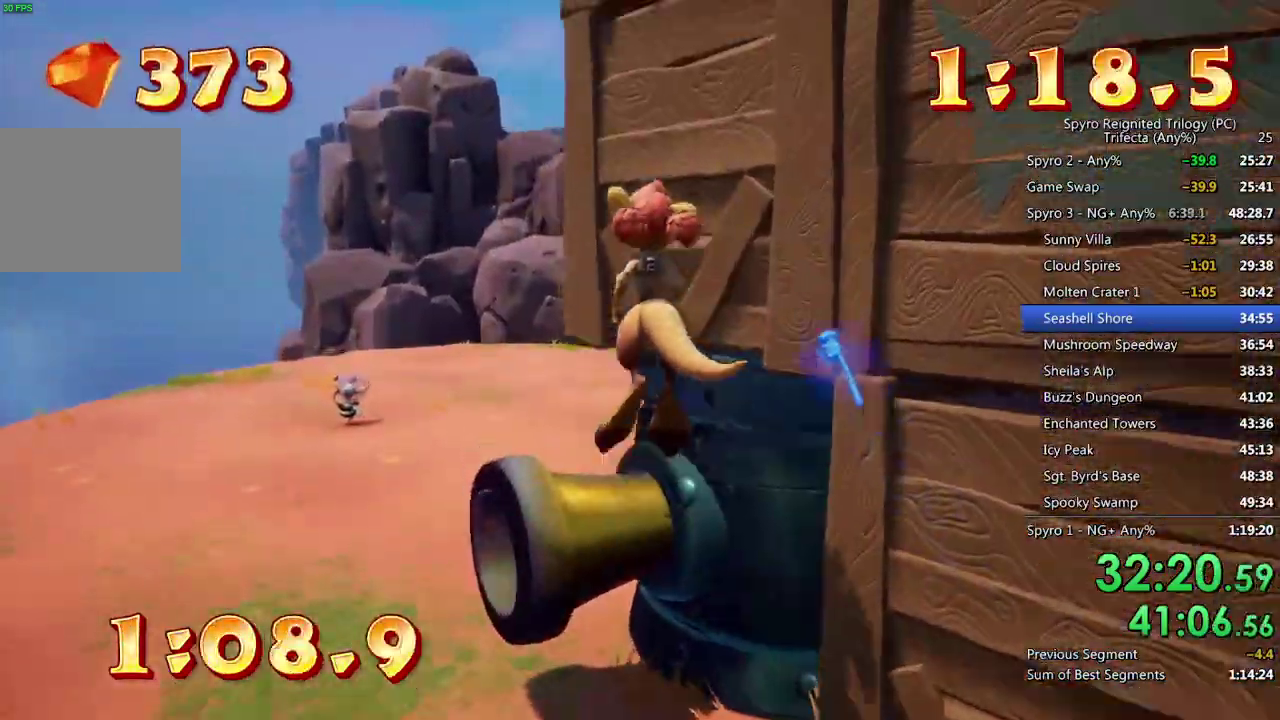
{"buttons": [], "left_stick": "up-left", "right_stick": "center", "events": [[100, "TRIANGLE", "up"], [250, "left_stick", "center"], [433, "left_stick", "up-left"]]}
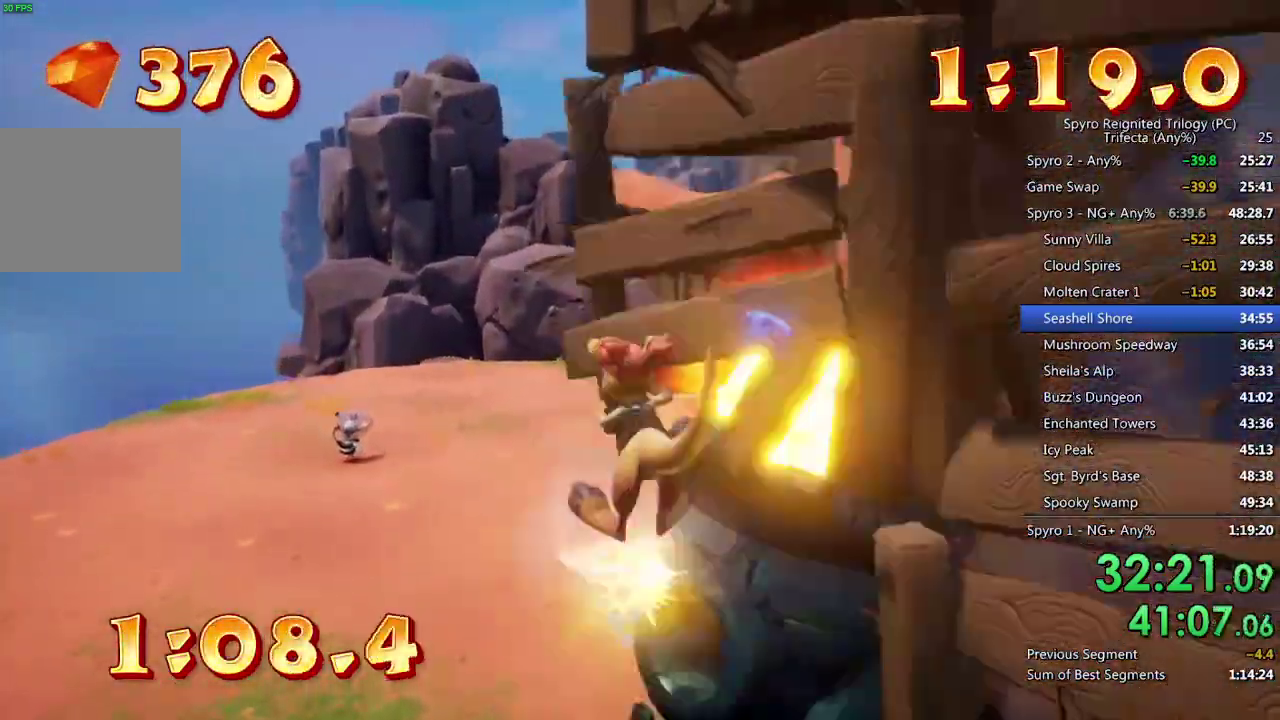
{"buttons": [], "left_stick": "up-left", "right_stick": "center", "events": [[33, "right_stick", "right"], [200, "right_stick", "center"], [367, "right_stick", "right"], [500, "right_stick", "center"]]}
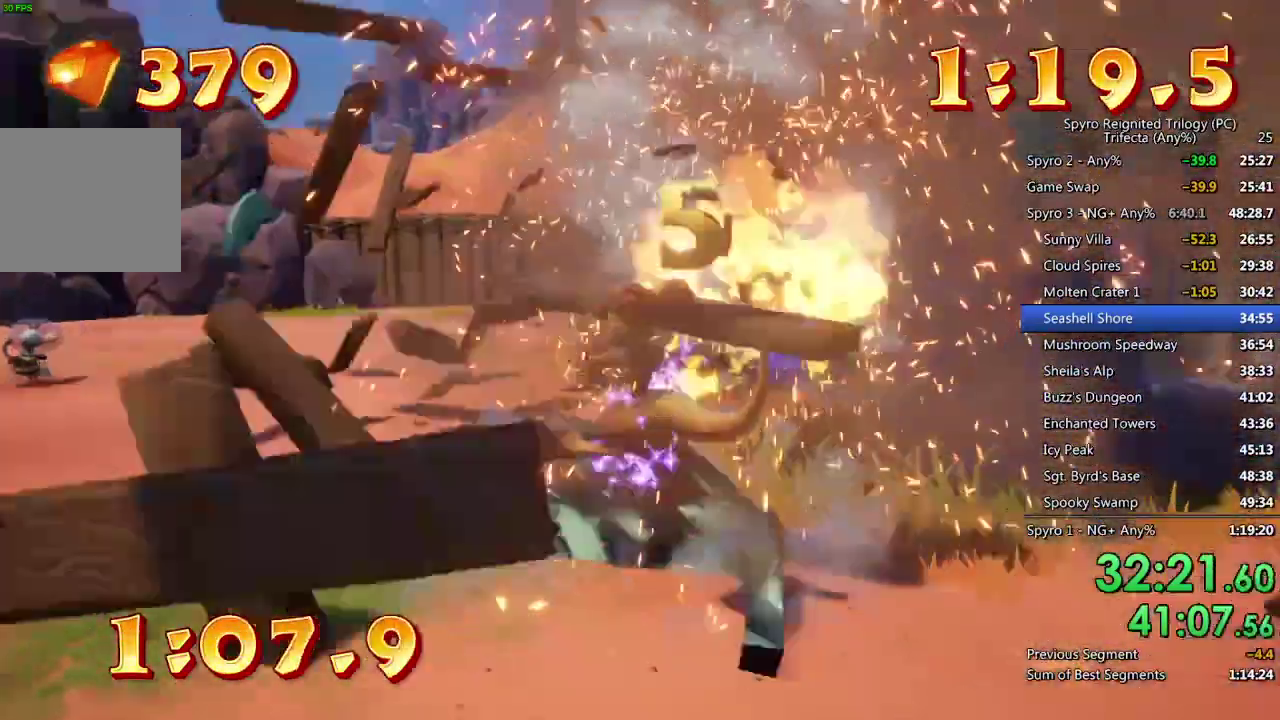
{"buttons": [], "left_stick": "up-left", "right_stick": "center", "events": [[233, "right_stick", "right"], [367, "right_stick", "center"]]}
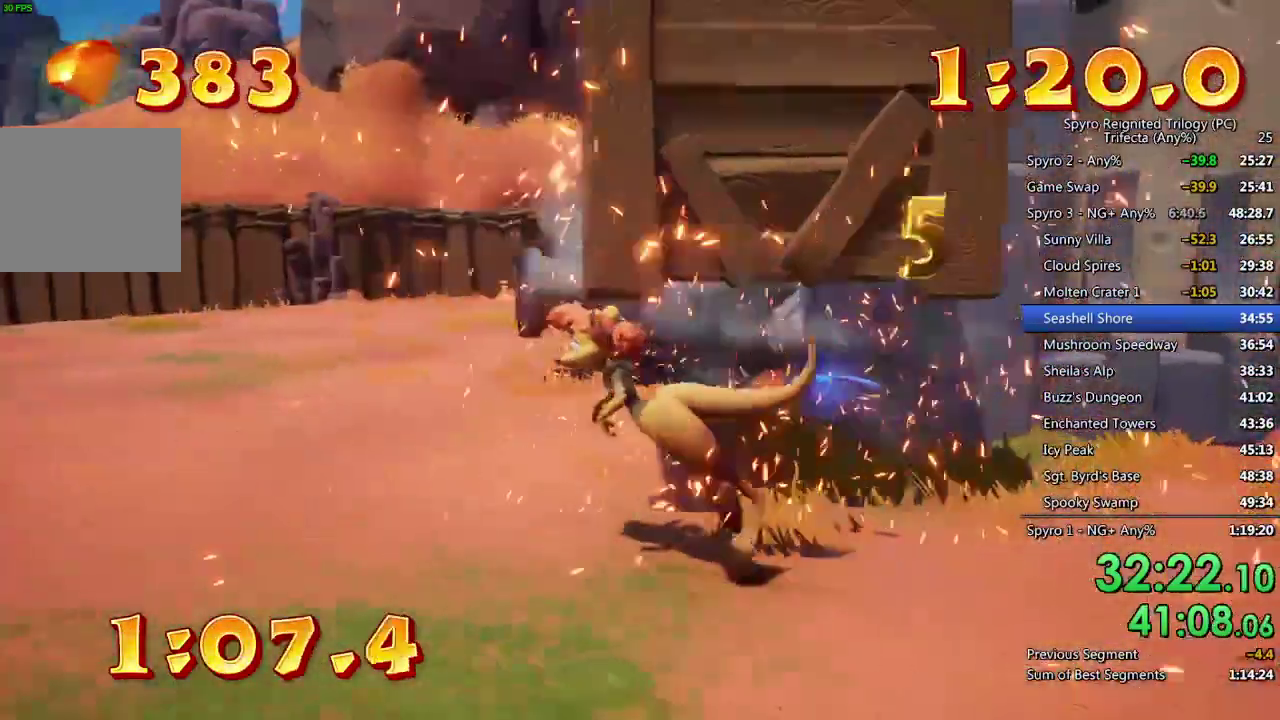
{"buttons": [], "left_stick": "up-left", "right_stick": "center", "events": [[67, "right_stick", "right"], [250, "right_stick", "center"]]}
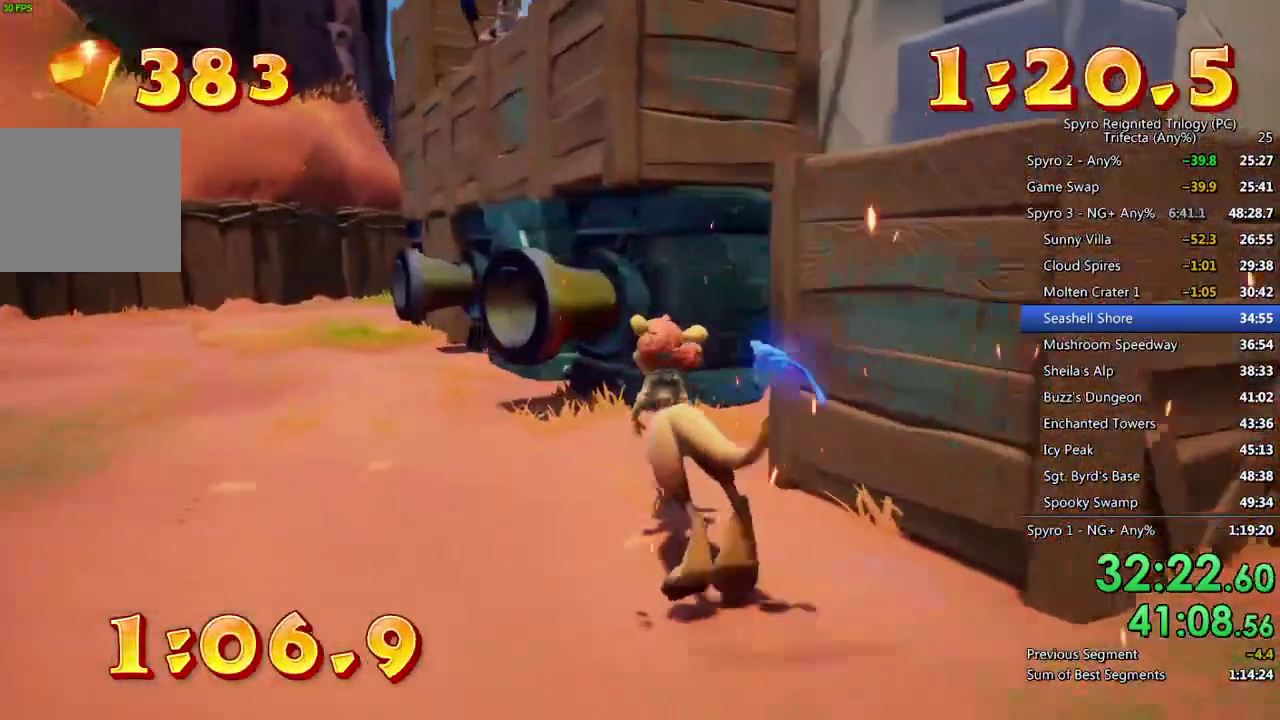
{"buttons": [], "left_stick": "up-left", "right_stick": "center", "events": [[133, "CROSS", "down"], [450, "CROSS", "up"]]}
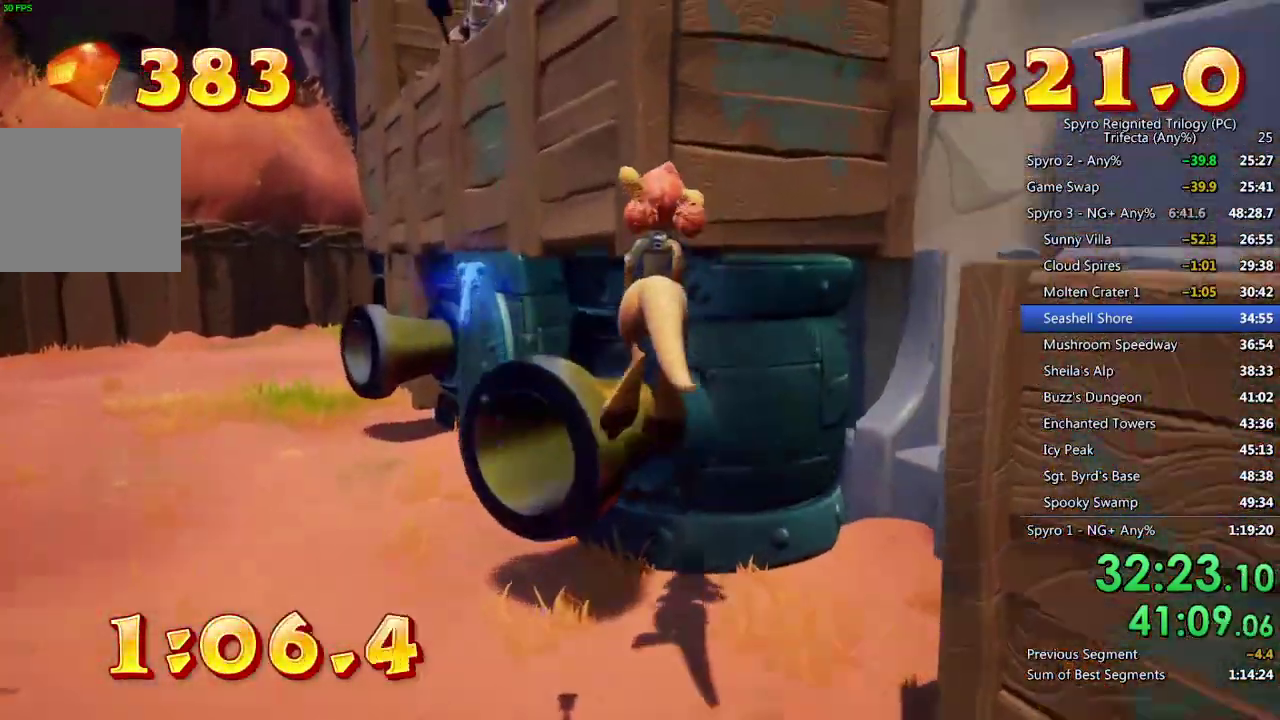
{"buttons": [], "left_stick": "up", "right_stick": "center", "events": [[33, "left_stick", "up"], [67, "TRIANGLE", "down"], [150, "TRIANGLE", "up"], [200, "TRIANGLE", "down"], [300, "TRIANGLE", "up"]]}
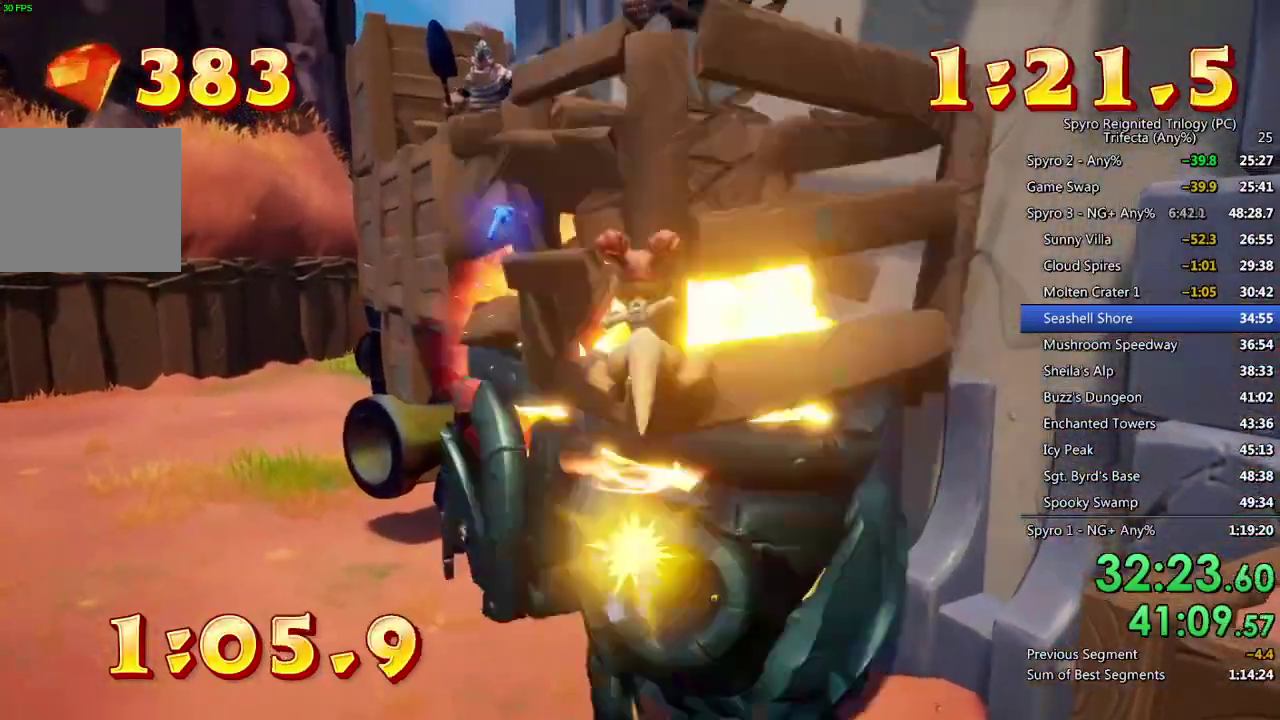
{"buttons": [], "left_stick": "up-left", "right_stick": "center", "events": [[400, "left_stick", "up-left"]]}
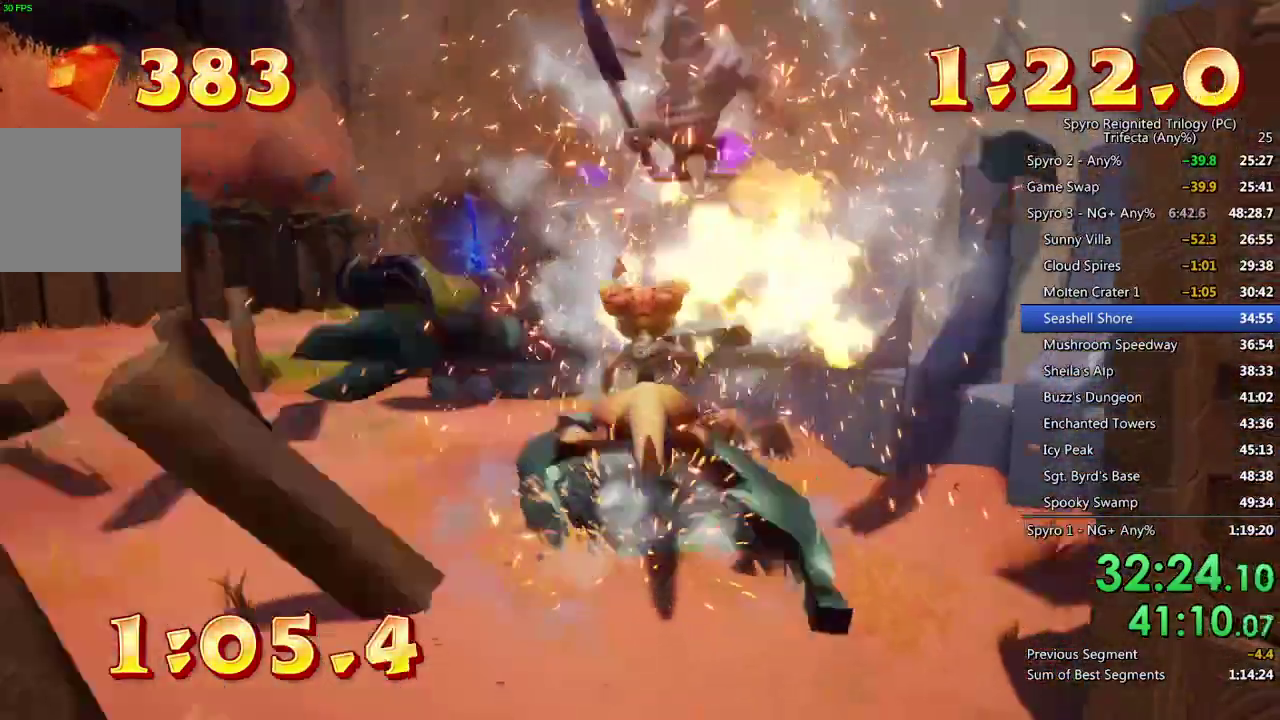
{"buttons": [], "left_stick": "up", "right_stick": "center", "events": [[167, "left_stick", "up"]]}
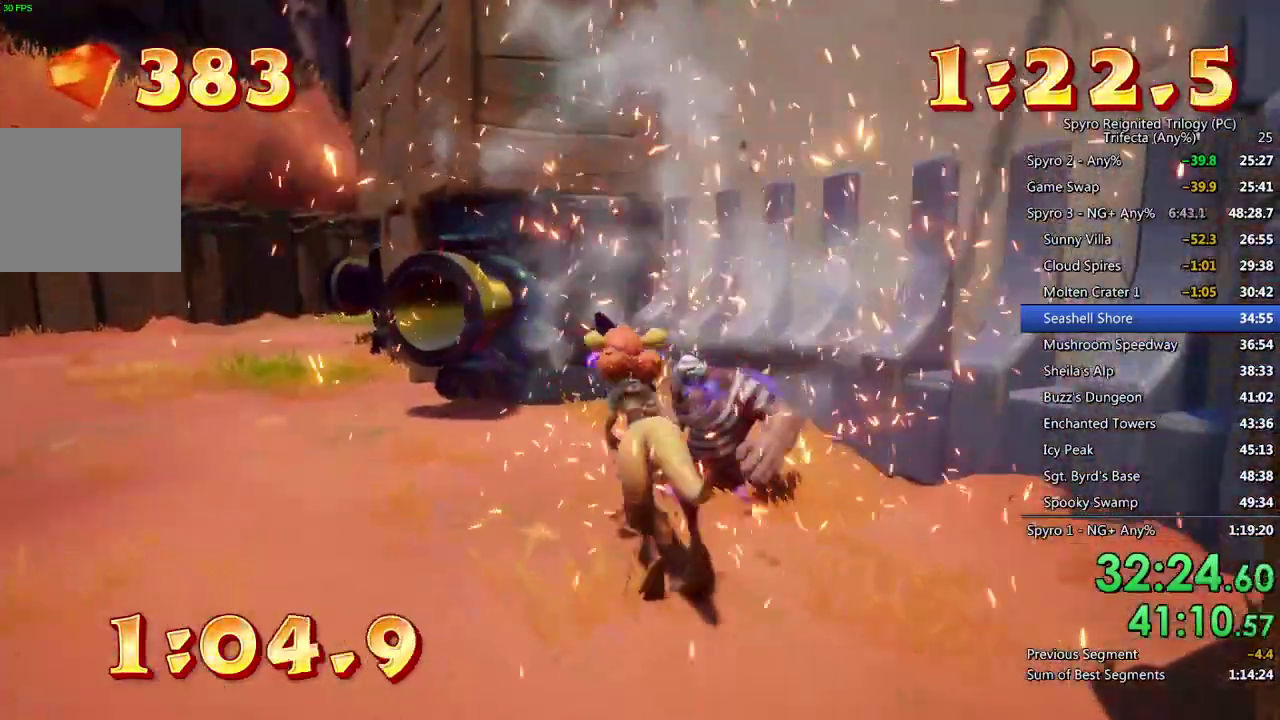
{"buttons": [], "left_stick": "up-left", "right_stick": "center", "events": [[117, "CROSS", "down"], [367, "left_stick", "up-left"], [483, "CROSS", "up"]]}
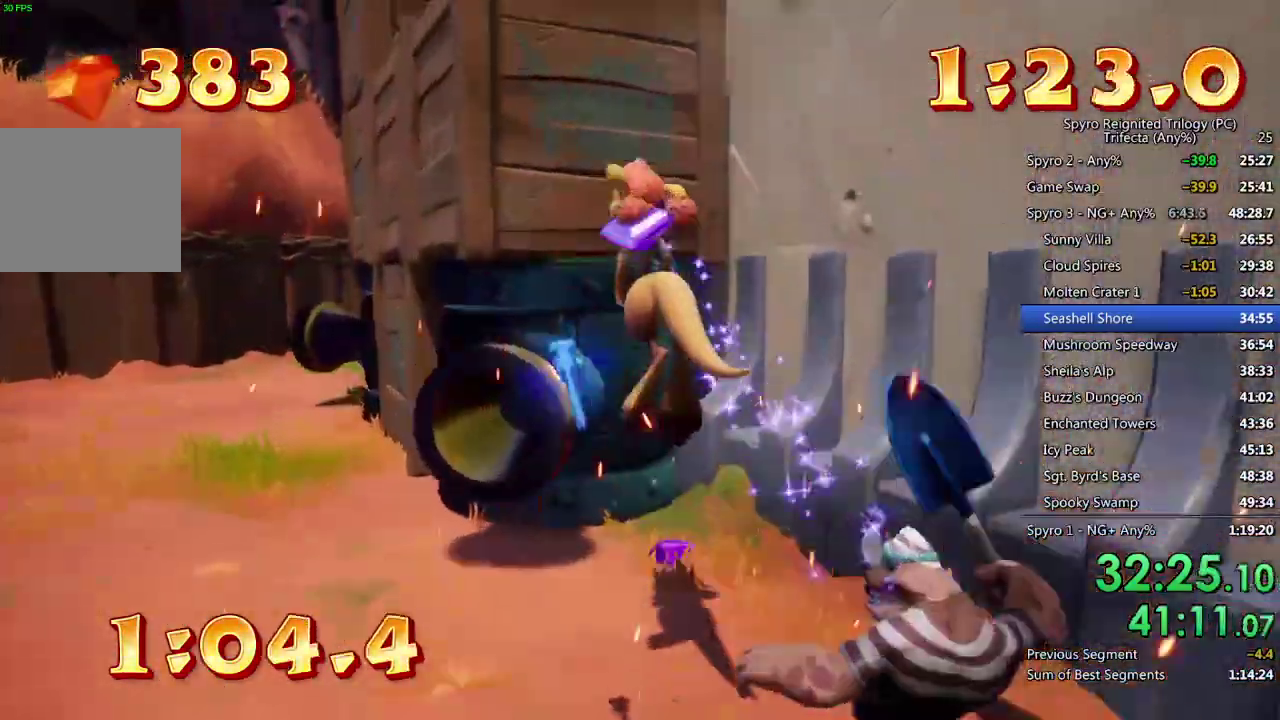
{"buttons": [], "left_stick": "up", "right_stick": "center", "events": [[217, "TRIANGLE", "down"], [317, "TRIANGLE", "up"], [400, "TRIANGLE", "down"], [467, "left_stick", "up"], [483, "TRIANGLE", "up"]]}
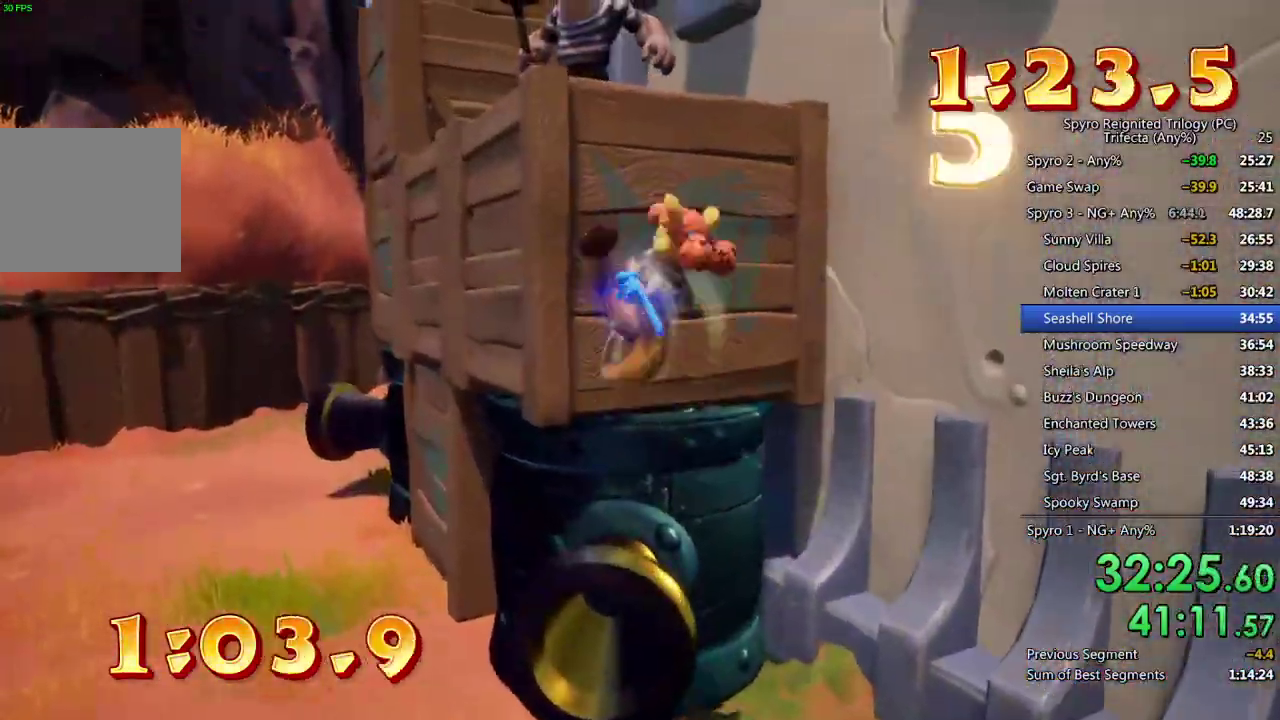
{"buttons": [], "left_stick": "up-left", "right_stick": "center", "events": [[317, "left_stick", "up-left"]]}
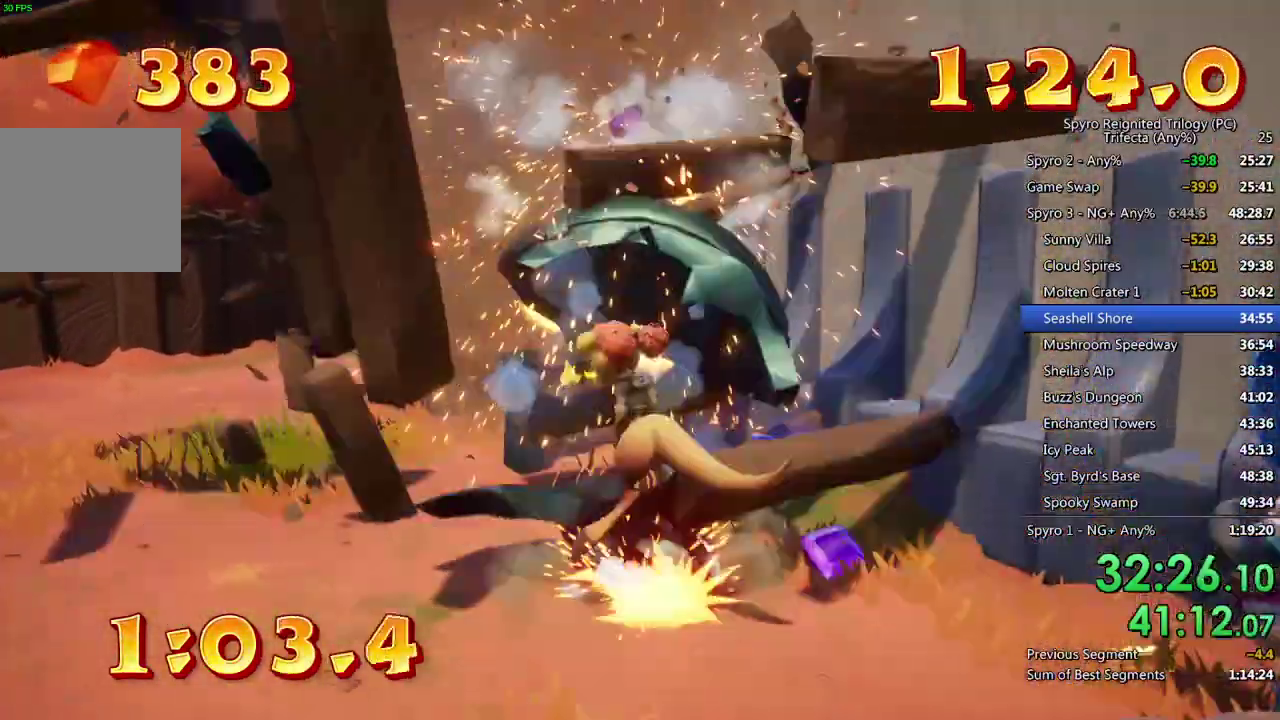
{"buttons": [], "left_stick": "up-left", "right_stick": "center", "events": []}
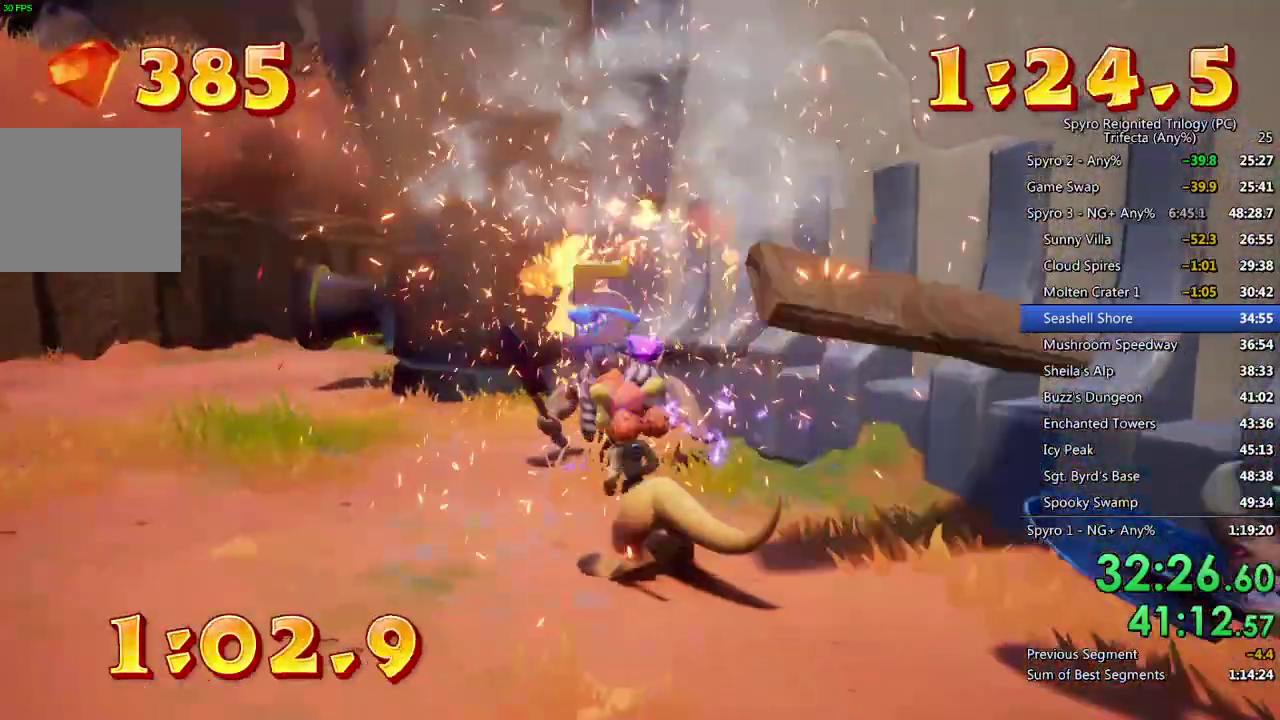
{"buttons": [], "left_stick": "up-left", "right_stick": "center", "events": []}
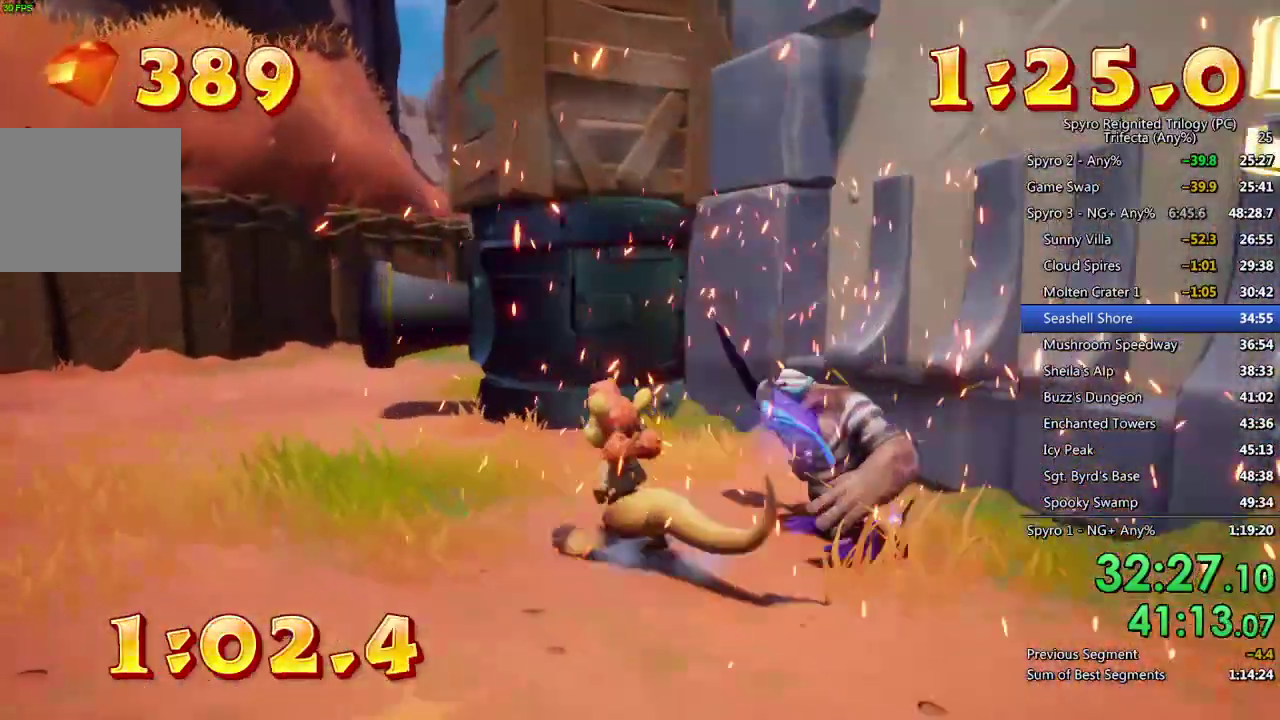
{"buttons": ["CROSS"], "left_stick": "up-left", "right_stick": "center", "events": [[250, "CROSS", "down"]]}
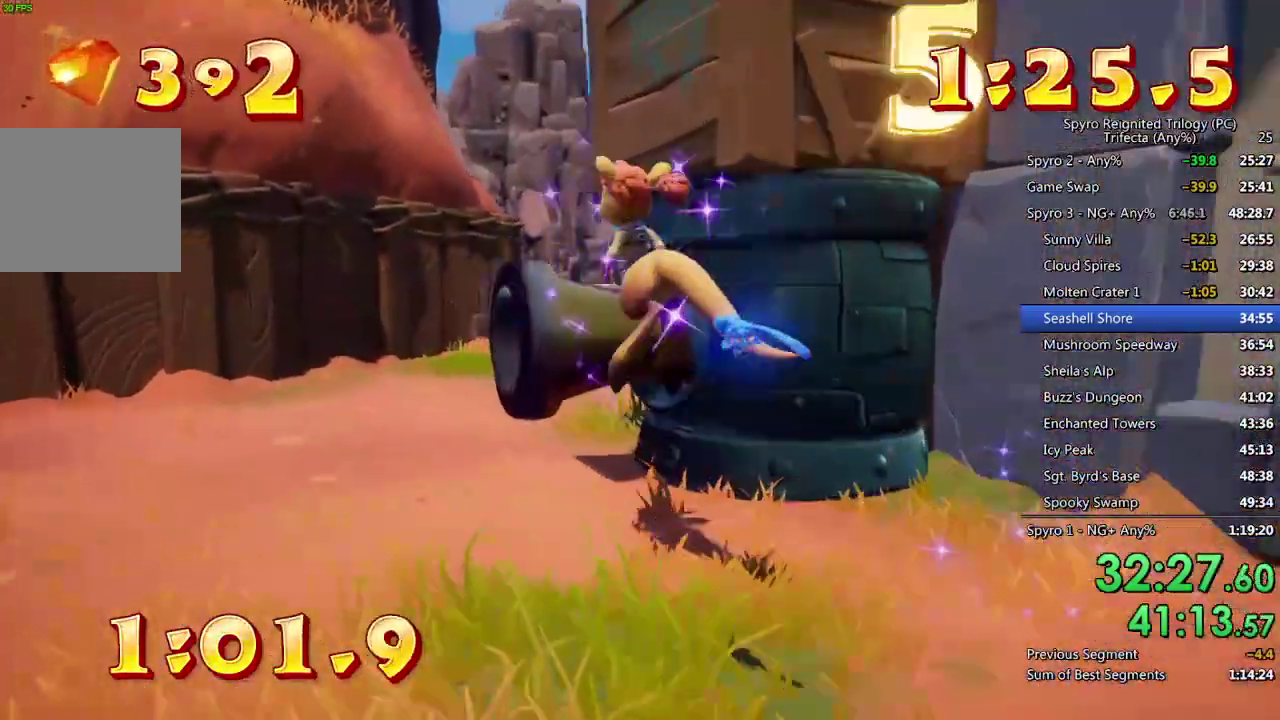
{"buttons": ["TRIANGLE"], "left_stick": "center", "right_stick": "center", "events": [[100, "CROSS", "up"], [267, "TRIANGLE", "down"], [267, "left_stick", "up"], [367, "TRIANGLE", "up"], [433, "TRIANGLE", "down"], [483, "left_stick", "center"]]}